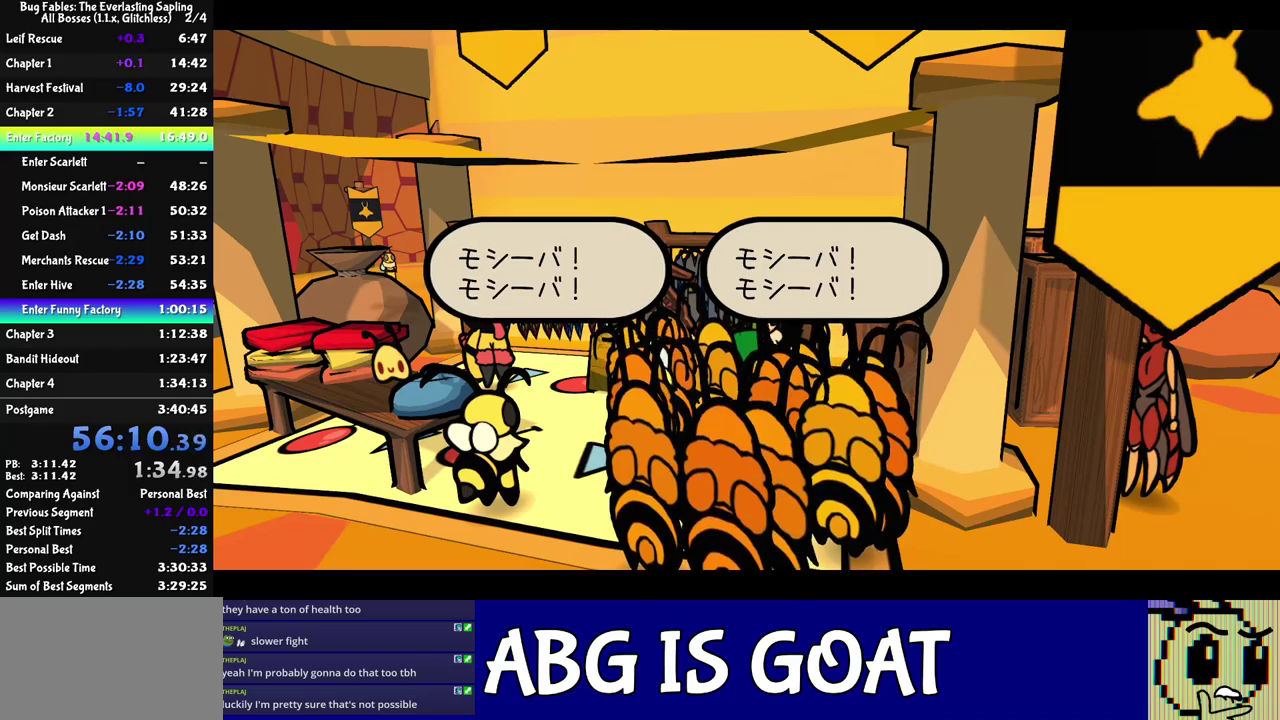
Gameplay with a controller (Nintendo layout); each line is a JSON object with the inputs held at the frame after it. "events" lists button and stick changes between this image and that frame as [ms after this image, input, new state], when the widget could be followed in between. Not read: L3 R3.
{"buttons": ["C_RIGHT"], "left_stick": "center", "events": [[83, "DPAD_LEFT", "down"], [167, "DPAD_LEFT", "up"], [200, "DPAD_RIGHT", "down"], [283, "DPAD_RIGHT", "up"], [300, "DPAD_UP", "down"], [317, "DPAD_LEFT", "down"], [367, "DPAD_UP", "up"], [500, "DPAD_LEFT", "up"]]}
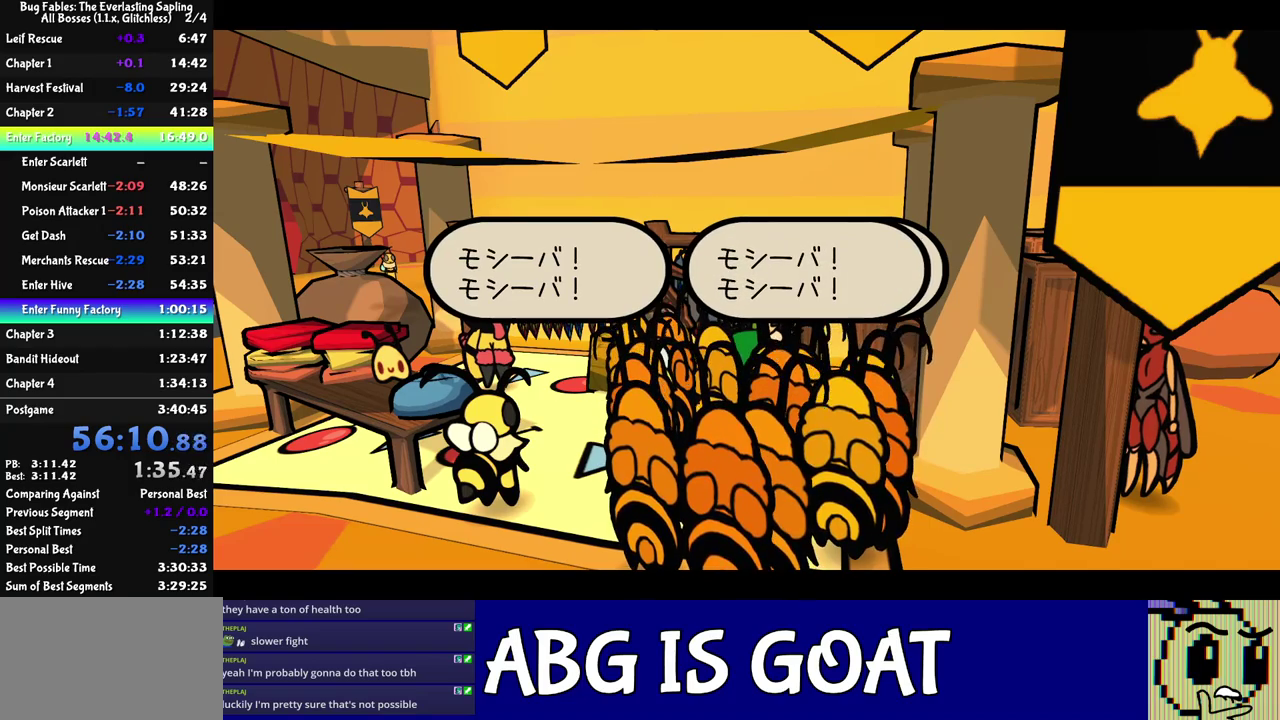
{"buttons": ["DPAD_UP", "C_RIGHT"], "left_stick": "center", "events": [[33, "DPAD_RIGHT", "down"], [117, "DPAD_RIGHT", "up"], [117, "DPAD_UP", "down"], [183, "DPAD_LEFT", "down"], [267, "DPAD_UP", "up"], [317, "DPAD_LEFT", "up"], [383, "DPAD_RIGHT", "down"], [483, "DPAD_UP", "down"], [500, "DPAD_RIGHT", "up"]]}
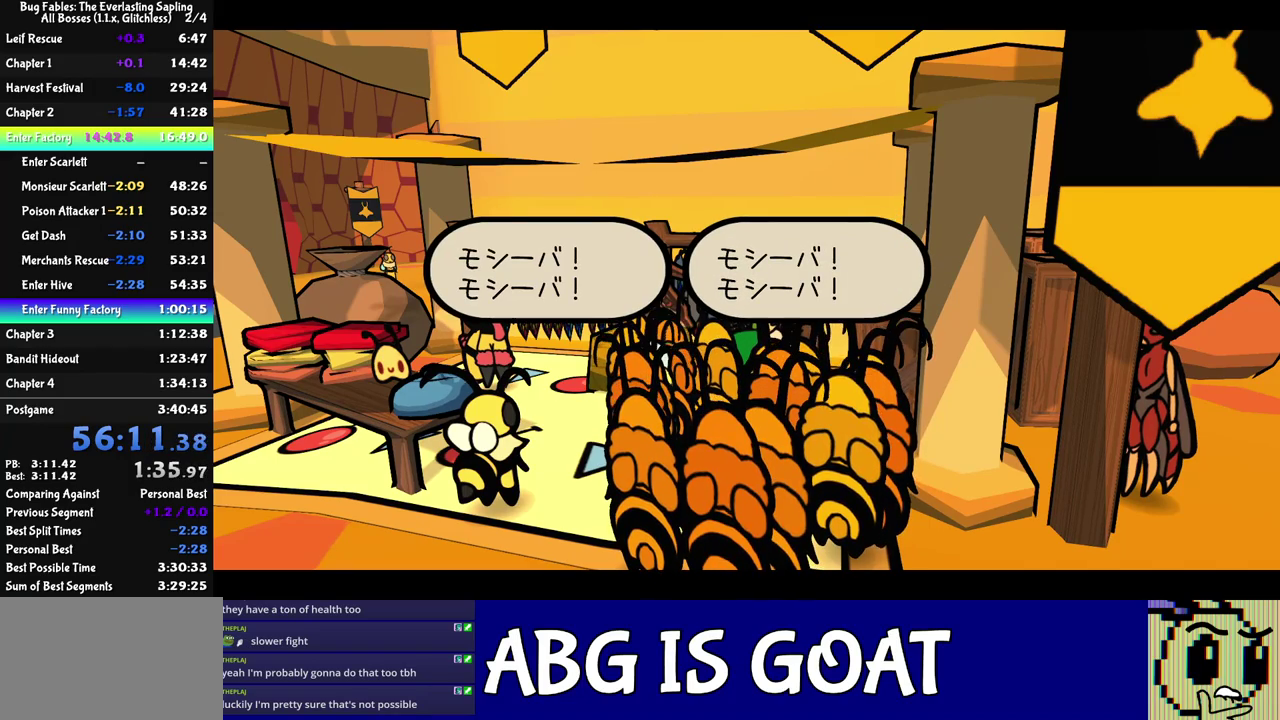
{"buttons": ["DPAD_RIGHT", "C_RIGHT"], "left_stick": "center", "events": [[50, "DPAD_LEFT", "down"], [100, "DPAD_UP", "up"], [183, "DPAD_LEFT", "up"], [217, "DPAD_RIGHT", "down"], [283, "DPAD_RIGHT", "up"], [300, "DPAD_UP", "down"], [333, "DPAD_LEFT", "down"], [383, "DPAD_UP", "up"], [450, "DPAD_LEFT", "up"], [483, "DPAD_RIGHT", "down"]]}
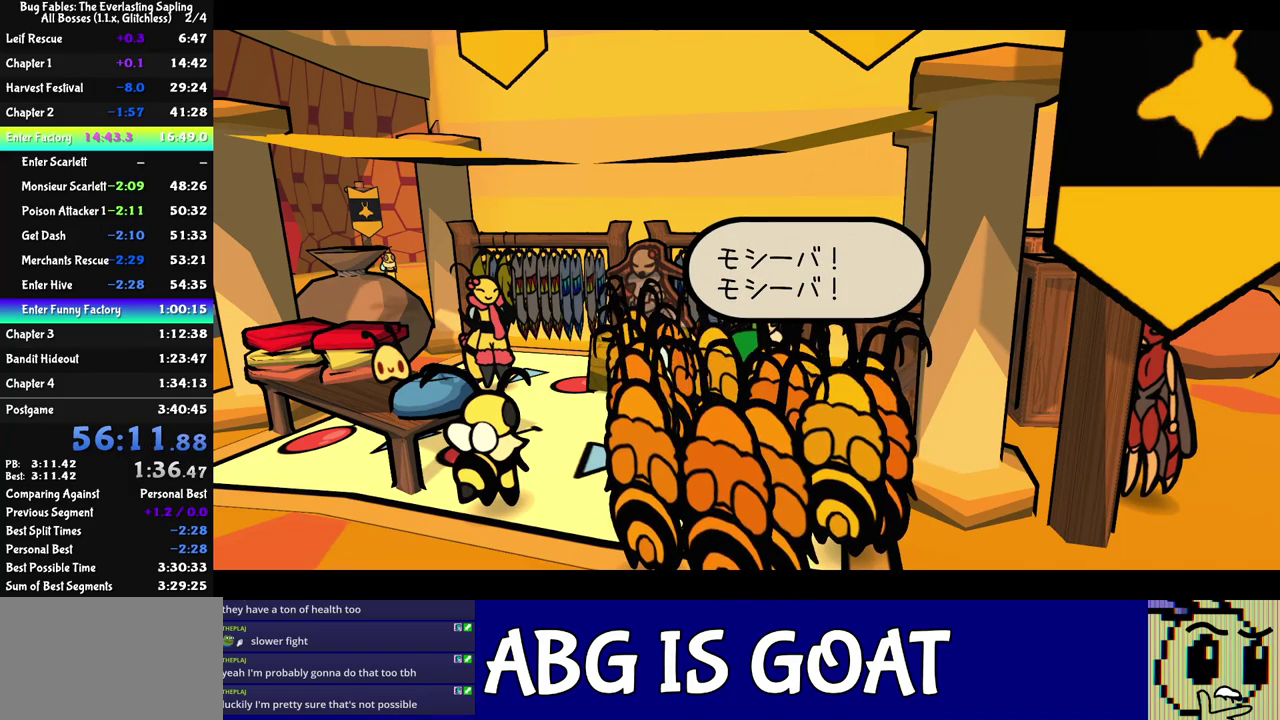
{"buttons": ["DPAD_RIGHT", "C_RIGHT"], "left_stick": "center", "events": [[83, "DPAD_RIGHT", "up"], [83, "DPAD_UP", "down"], [133, "DPAD_LEFT", "down"], [233, "DPAD_UP", "up"], [383, "DPAD_LEFT", "up"], [417, "DPAD_DOWN", "down"], [450, "DPAD_RIGHT", "down"], [467, "DPAD_DOWN", "up"]]}
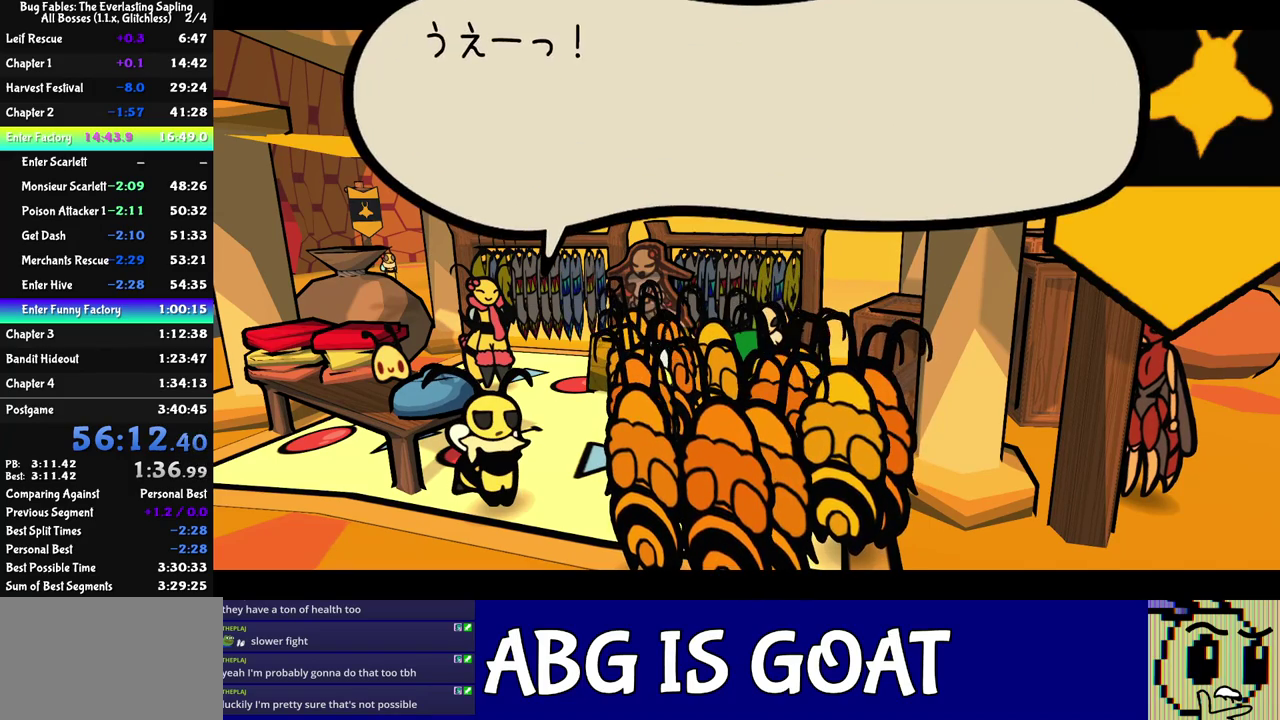
{"buttons": ["DPAD_UP", "C_RIGHT"], "left_stick": "center"}
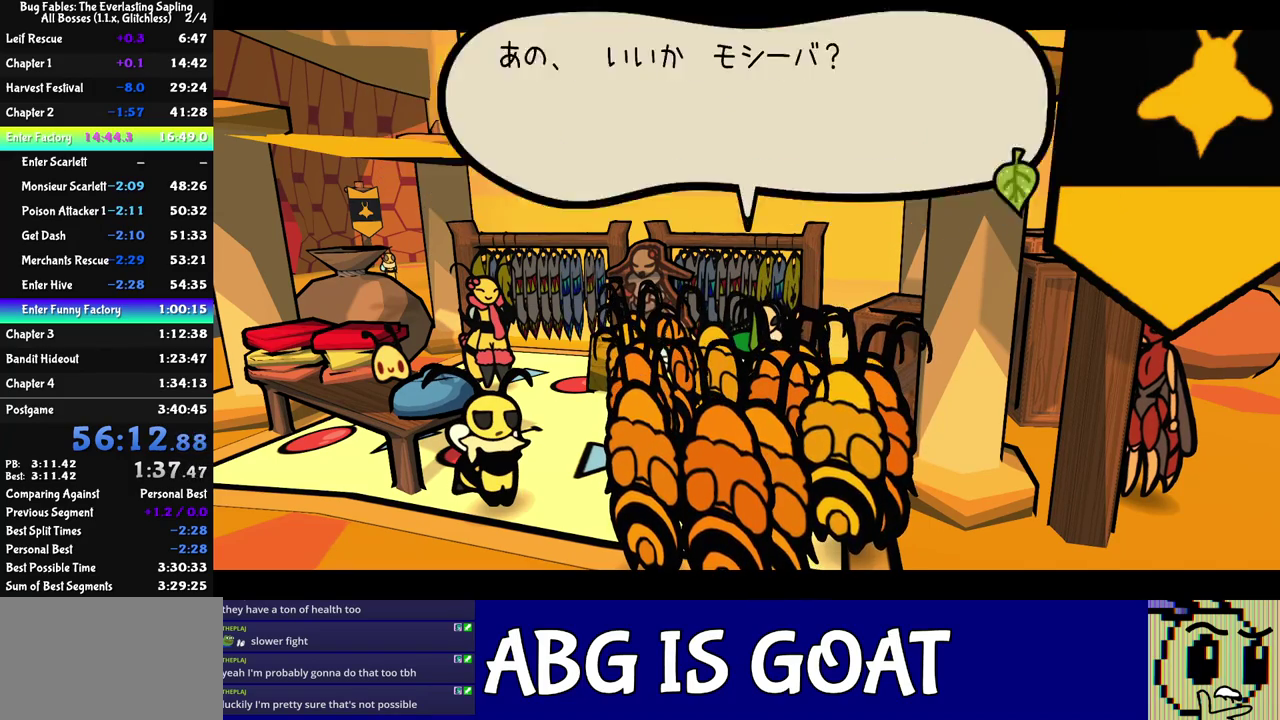
{"buttons": ["DPAD_DOWN", "C_RIGHT"], "left_stick": "center"}
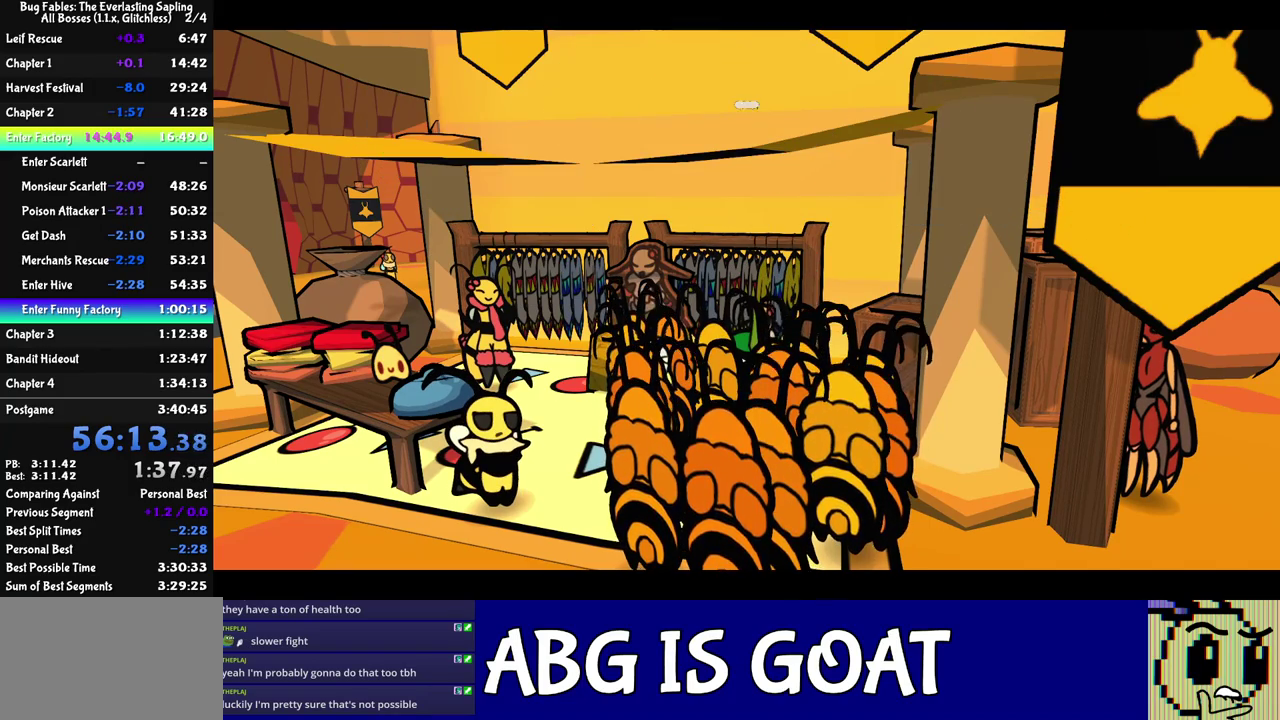
{"buttons": ["DPAD_RIGHT", "C_RIGHT"], "left_stick": "center"}
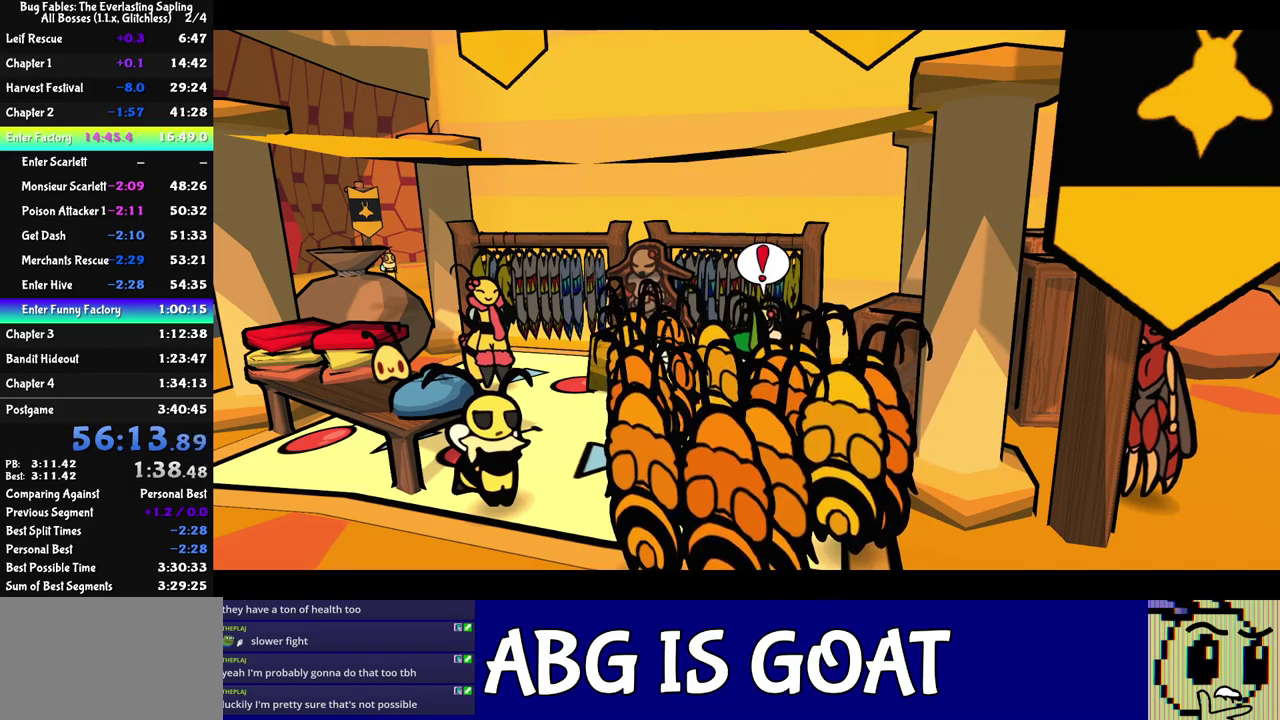
{"buttons": ["DPAD_LEFT", "C_RIGHT"], "left_stick": "center"}
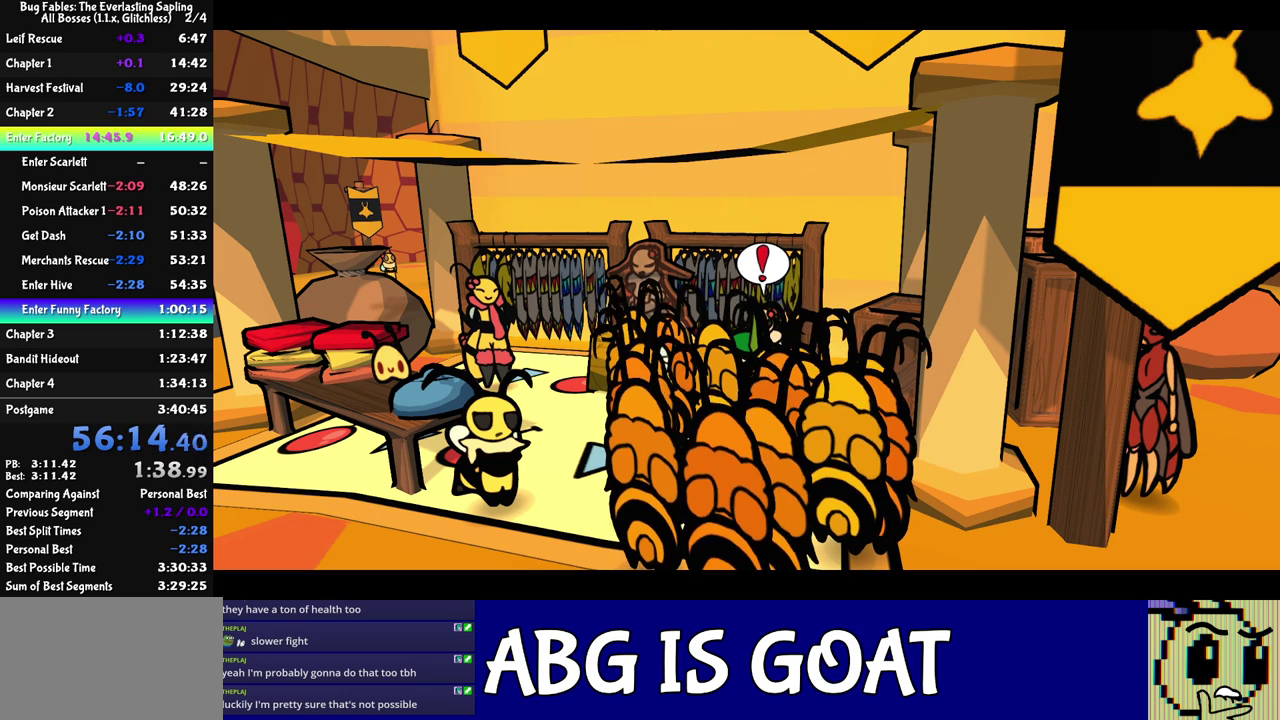
{"buttons": ["DPAD_RIGHT", "C_RIGHT"], "left_stick": "center"}
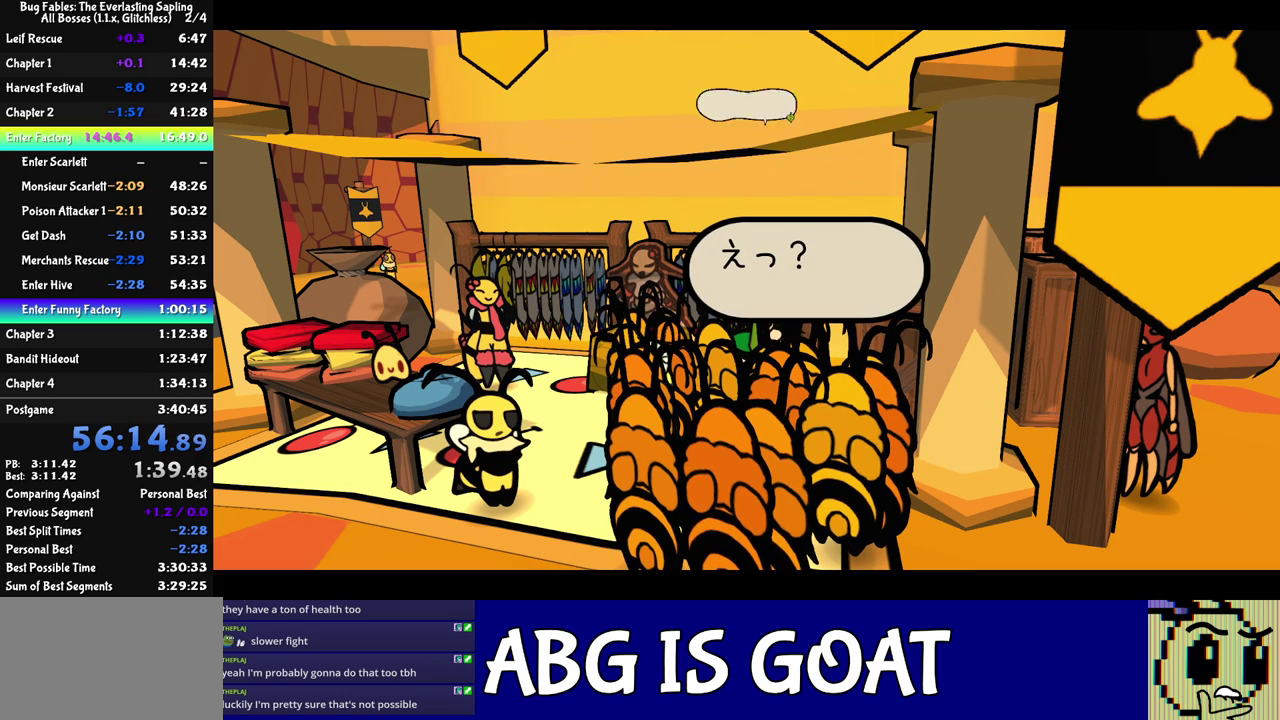
{"buttons": ["C_RIGHT"], "left_stick": "center", "events": [[33, "DPAD_RIGHT", "up"], [33, "DPAD_UP", "down"], [67, "DPAD_LEFT", "down"], [100, "DPAD_UP", "up"], [167, "DPAD_DOWN", "down"], [183, "DPAD_LEFT", "up"], [217, "DPAD_RIGHT", "down"], [233, "DPAD_DOWN", "up"], [433, "DPAD_RIGHT", "up"]]}
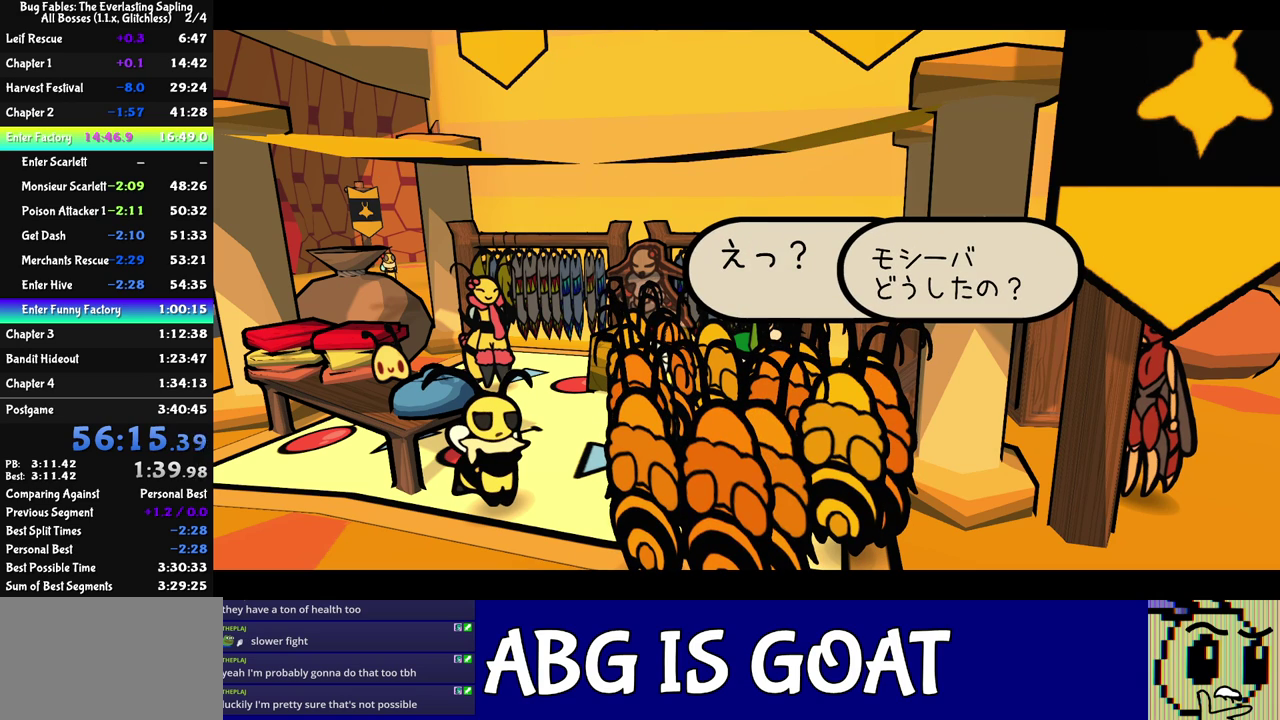
{"buttons": ["DPAD_LEFT", "C_RIGHT"], "left_stick": "center", "events": [[17, "DPAD_LEFT", "down"], [150, "DPAD_LEFT", "up"], [183, "DPAD_RIGHT", "down"], [333, "DPAD_RIGHT", "up"], [483, "DPAD_LEFT", "down"]]}
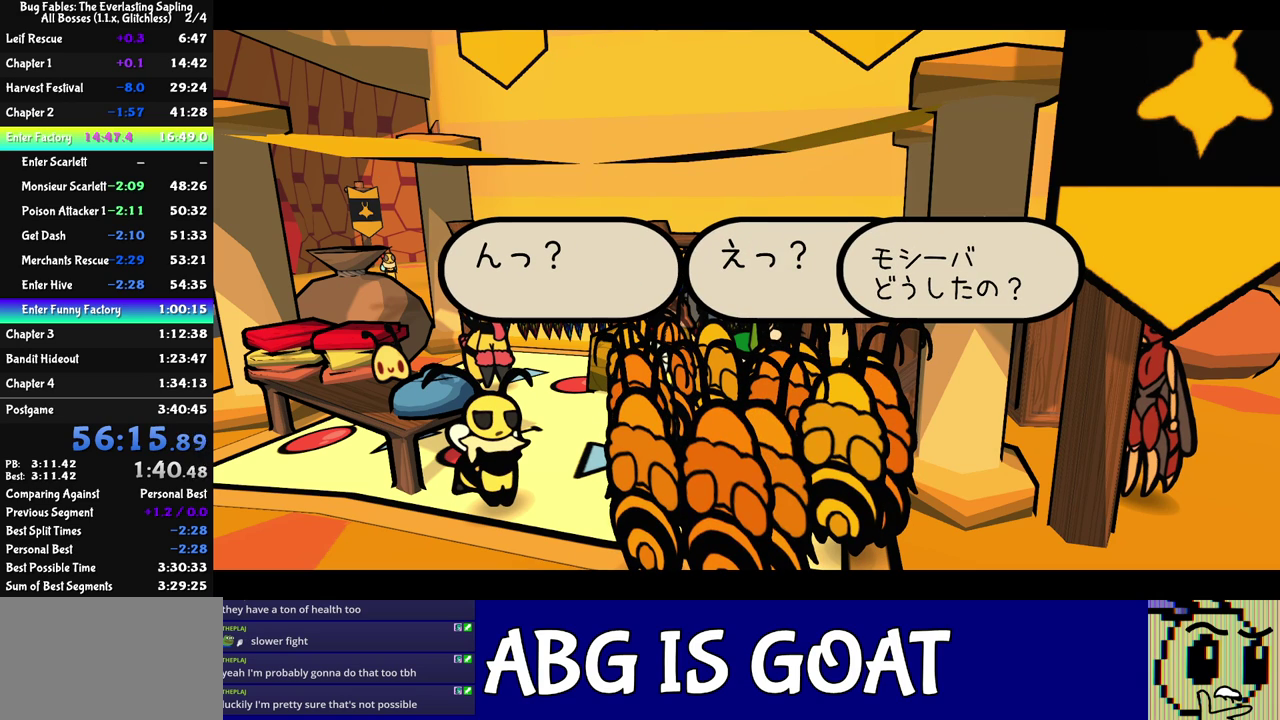
{"buttons": ["DPAD_RIGHT", "C_RIGHT"], "left_stick": "center"}
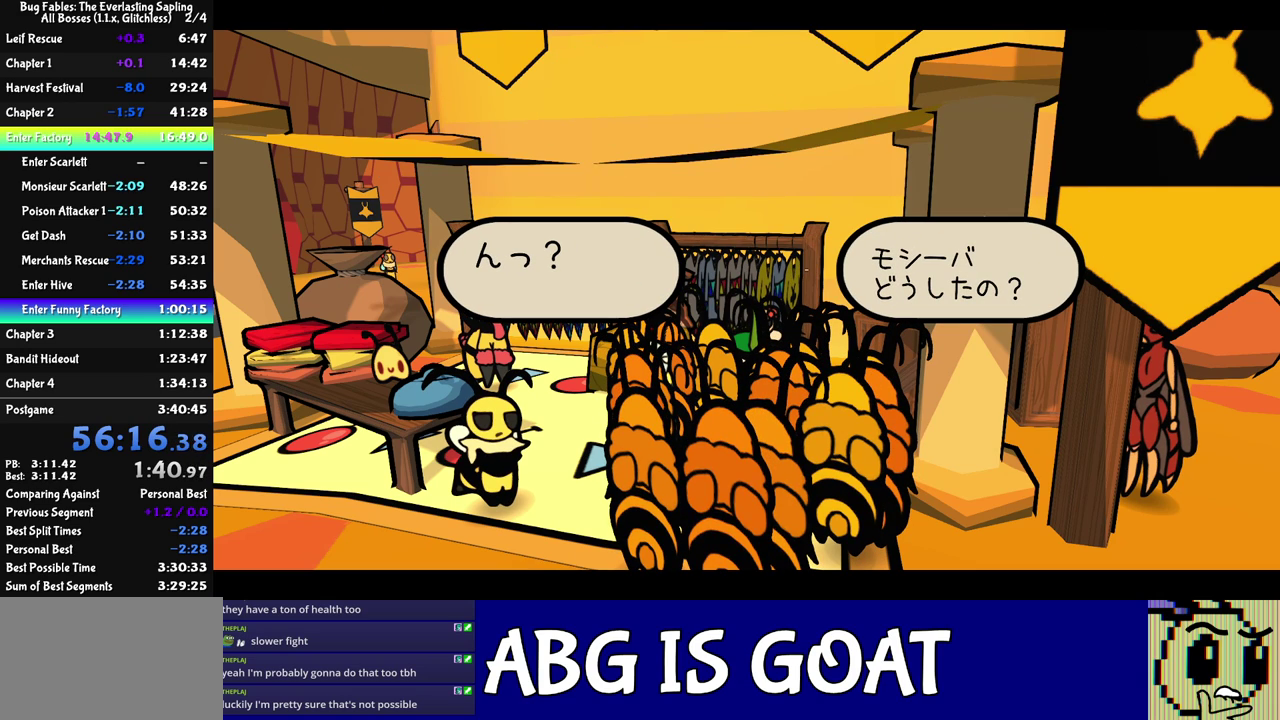
{"buttons": ["DPAD_RIGHT", "C_RIGHT"], "left_stick": "center", "events": [[50, "DPAD_UP", "down"], [67, "DPAD_RIGHT", "up"], [100, "DPAD_LEFT", "down"], [133, "DPAD_UP", "up"], [400, "DPAD_LEFT", "up"], [467, "DPAD_RIGHT", "down"]]}
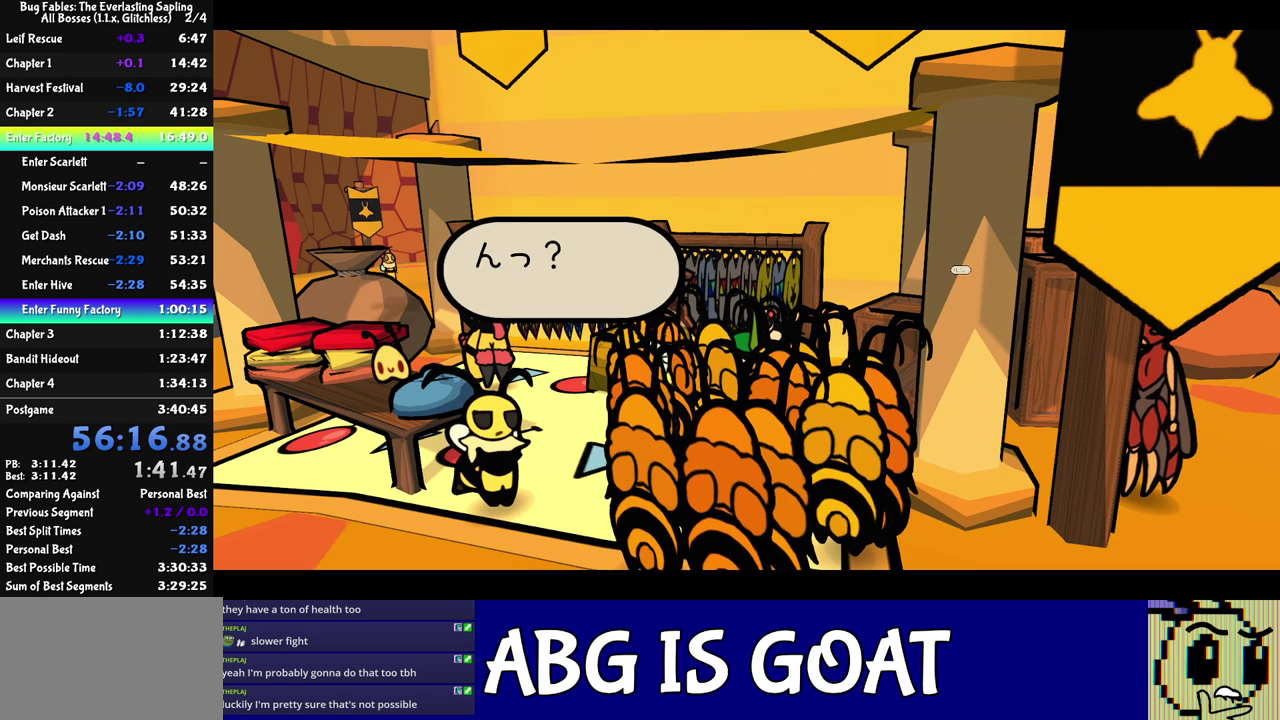
{"buttons": ["DPAD_UP", "DPAD_LEFT", "C_RIGHT"], "left_stick": "center"}
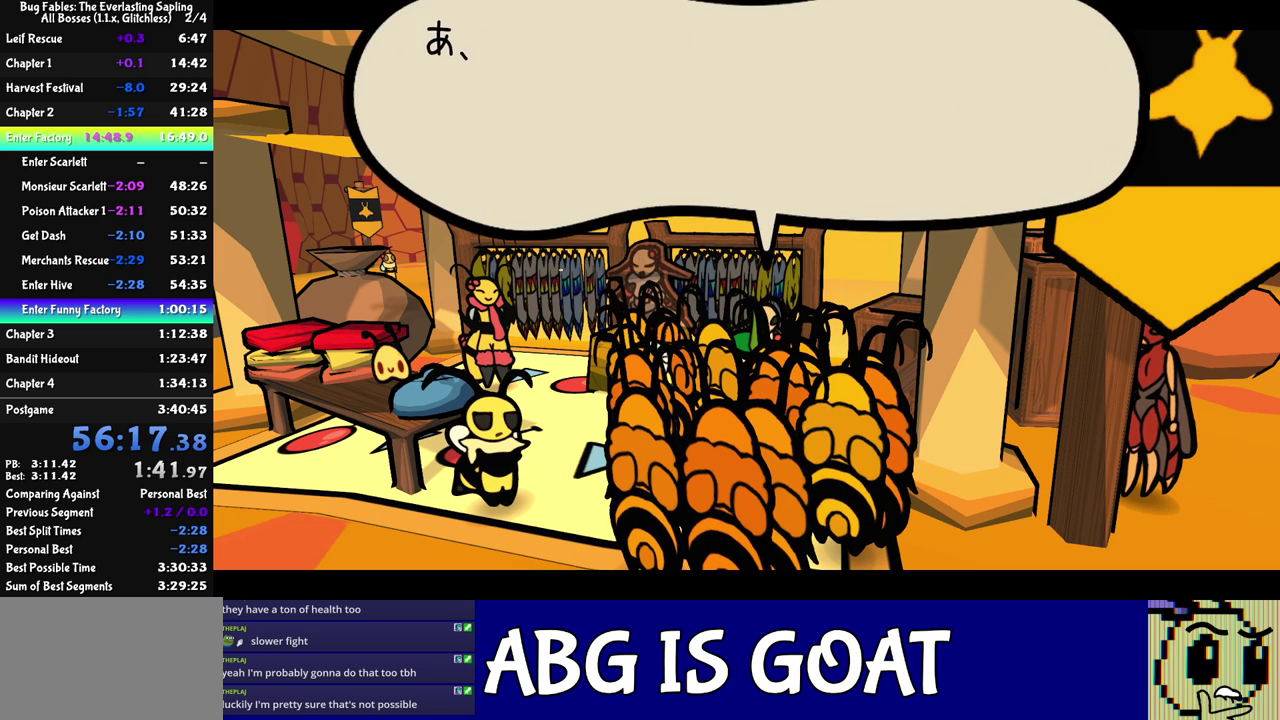
{"buttons": ["DPAD_RIGHT", "C_RIGHT"], "left_stick": "center", "events": [[33, "DPAD_UP", "up"], [133, "DPAD_LEFT", "up"], [167, "DPAD_RIGHT", "down"], [267, "DPAD_RIGHT", "up"], [283, "DPAD_UP", "down"], [317, "DPAD_LEFT", "down"], [383, "DPAD_UP", "up"], [450, "DPAD_LEFT", "up"], [500, "DPAD_RIGHT", "down"]]}
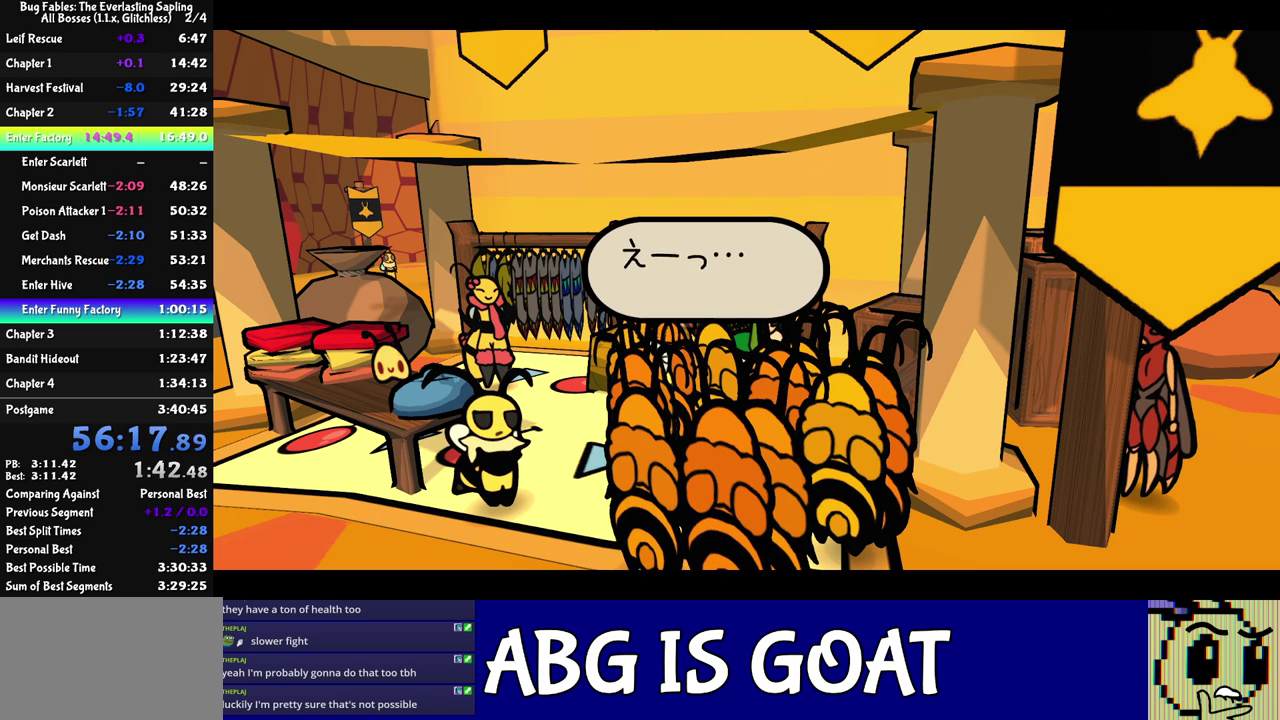
{"buttons": ["C_RIGHT"], "left_stick": "center", "events": [[100, "DPAD_RIGHT", "up"], [117, "DPAD_LEFT", "down"], [250, "DPAD_LEFT", "up"]]}
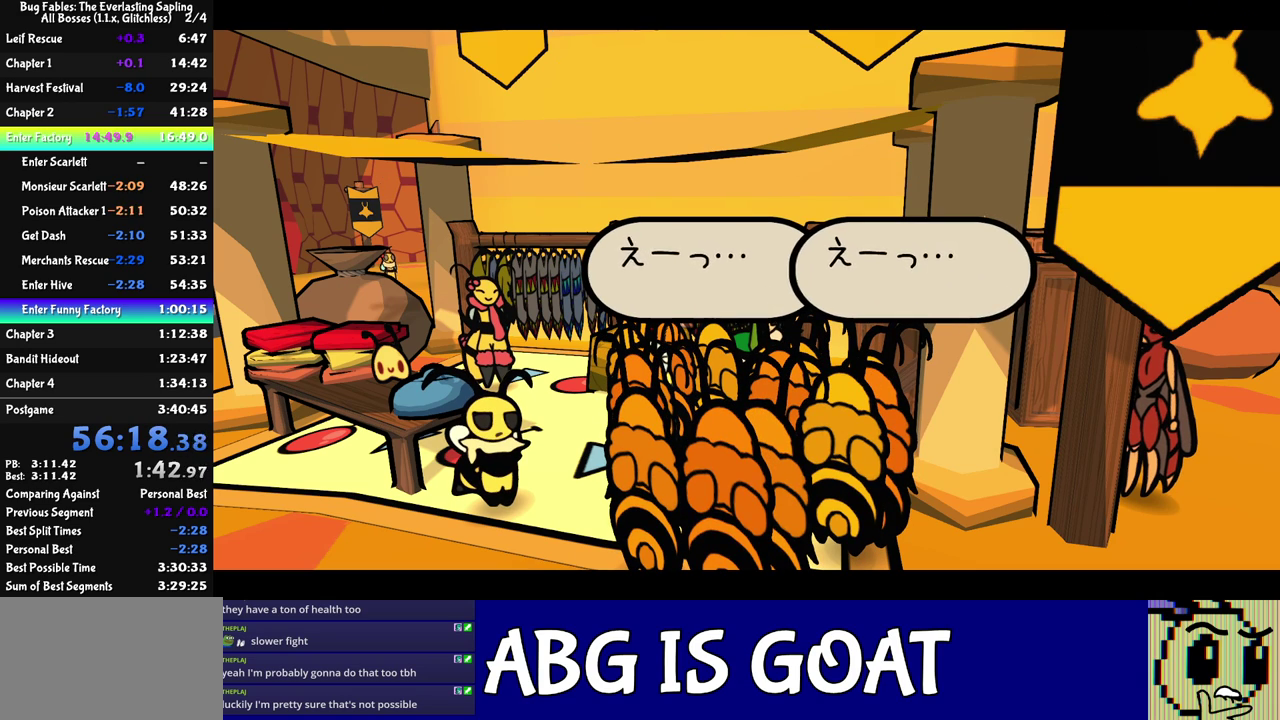
{"buttons": ["C_RIGHT"], "left_stick": "center", "events": []}
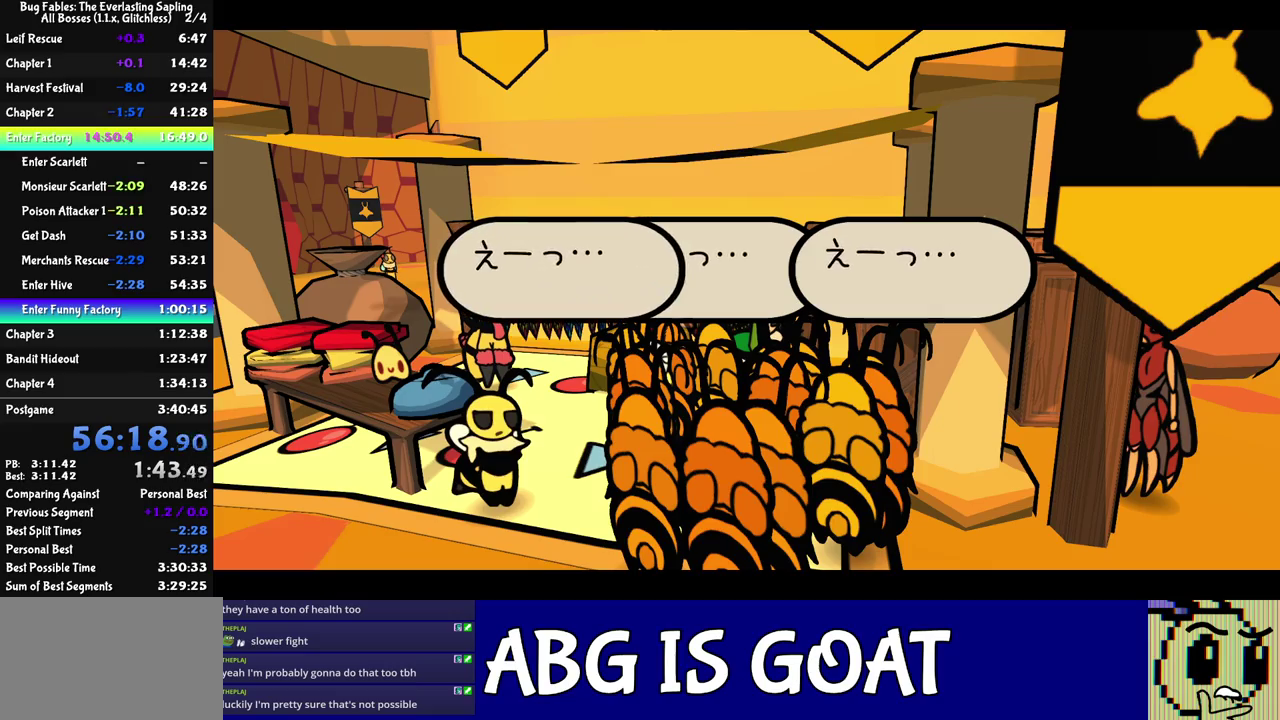
{"buttons": ["C_RIGHT"], "left_stick": "center", "events": []}
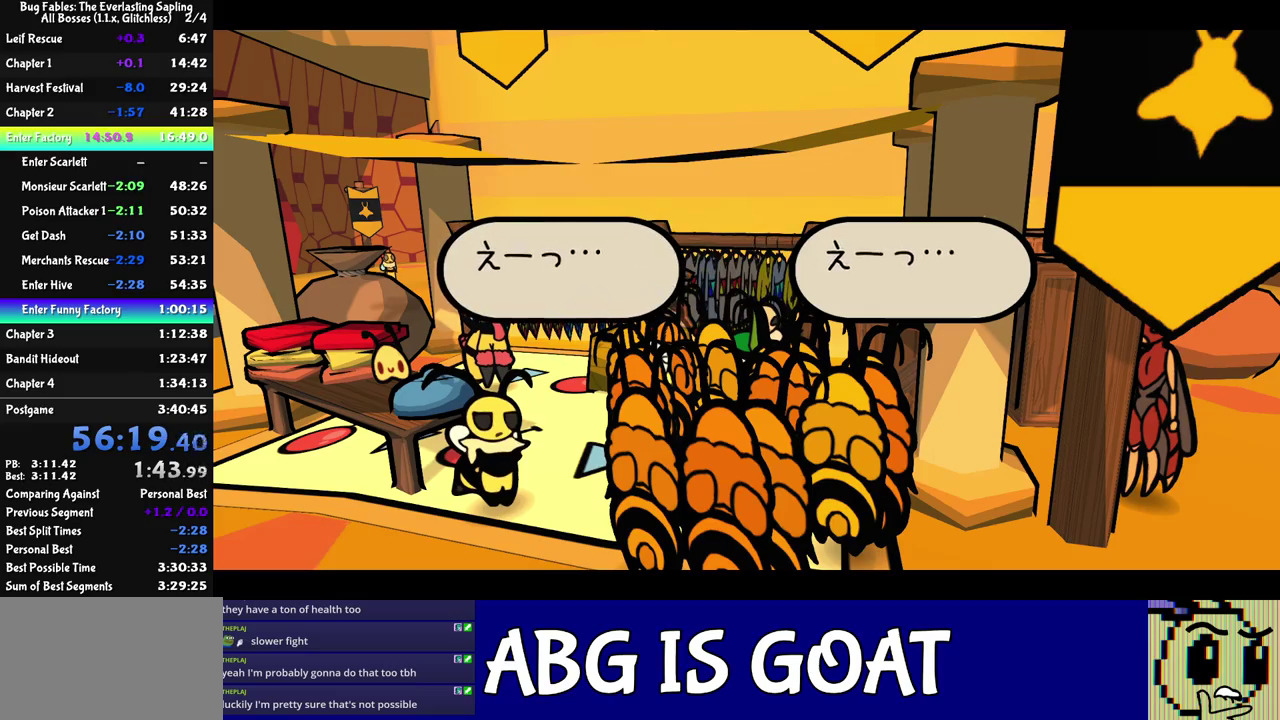
{"buttons": ["C_RIGHT"], "left_stick": "center", "events": []}
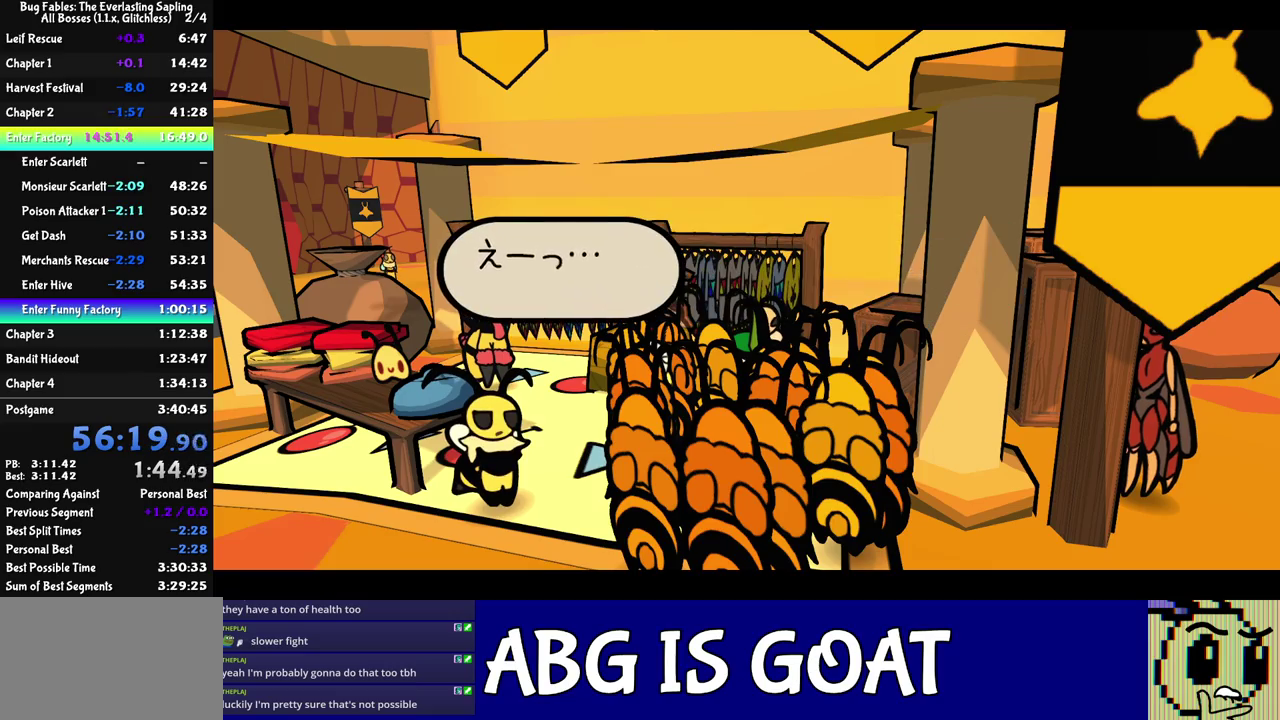
{"buttons": ["C_RIGHT"], "left_stick": "center", "events": []}
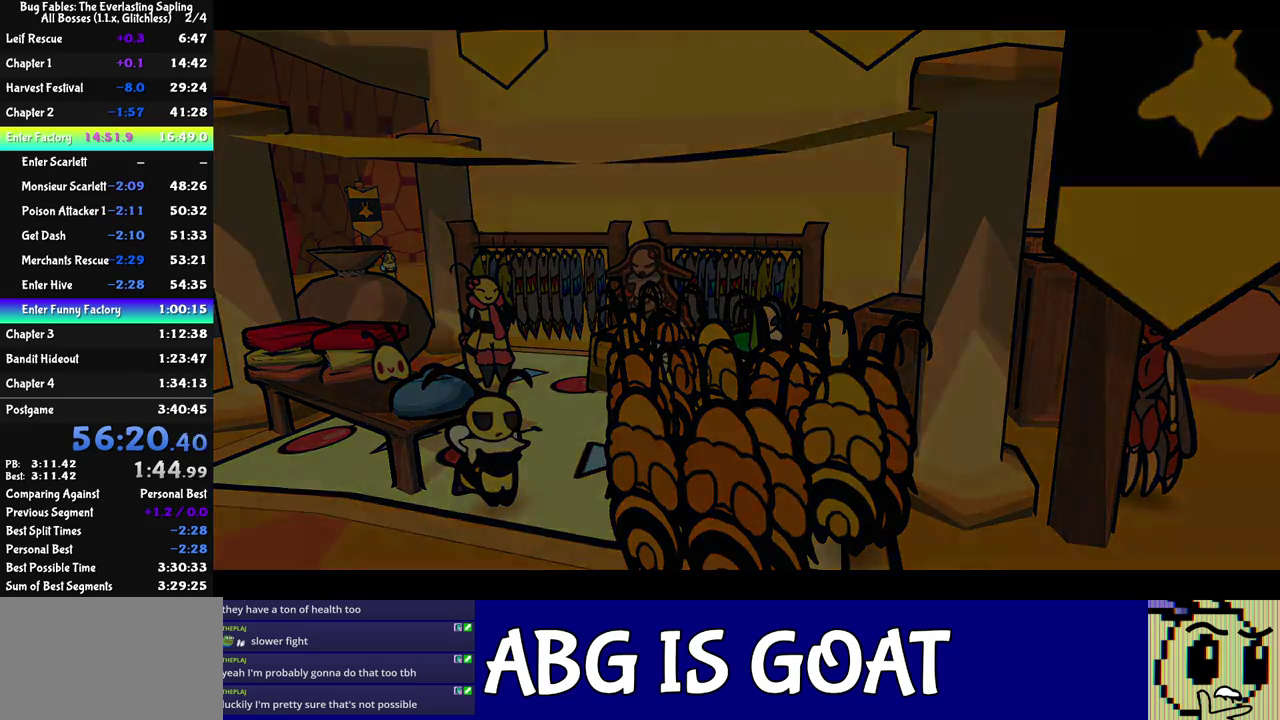
{"buttons": ["C_RIGHT"], "left_stick": "center", "events": []}
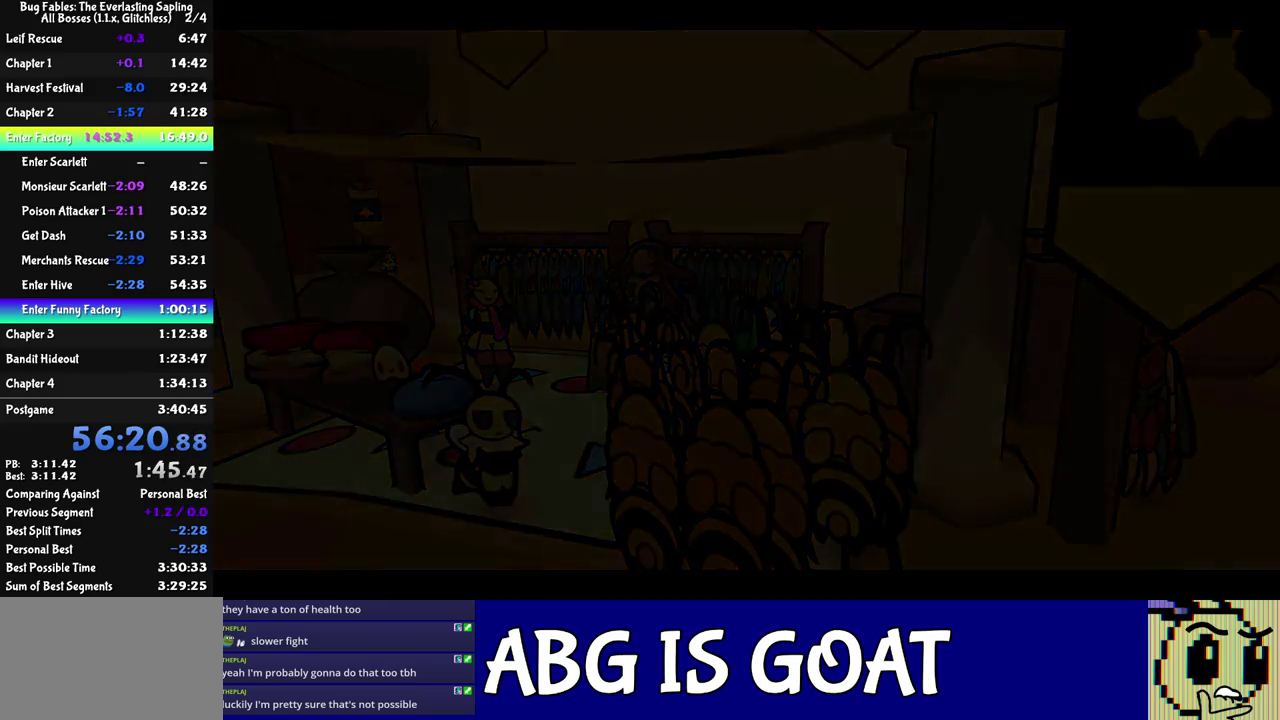
{"buttons": ["C_RIGHT"], "left_stick": "center", "events": []}
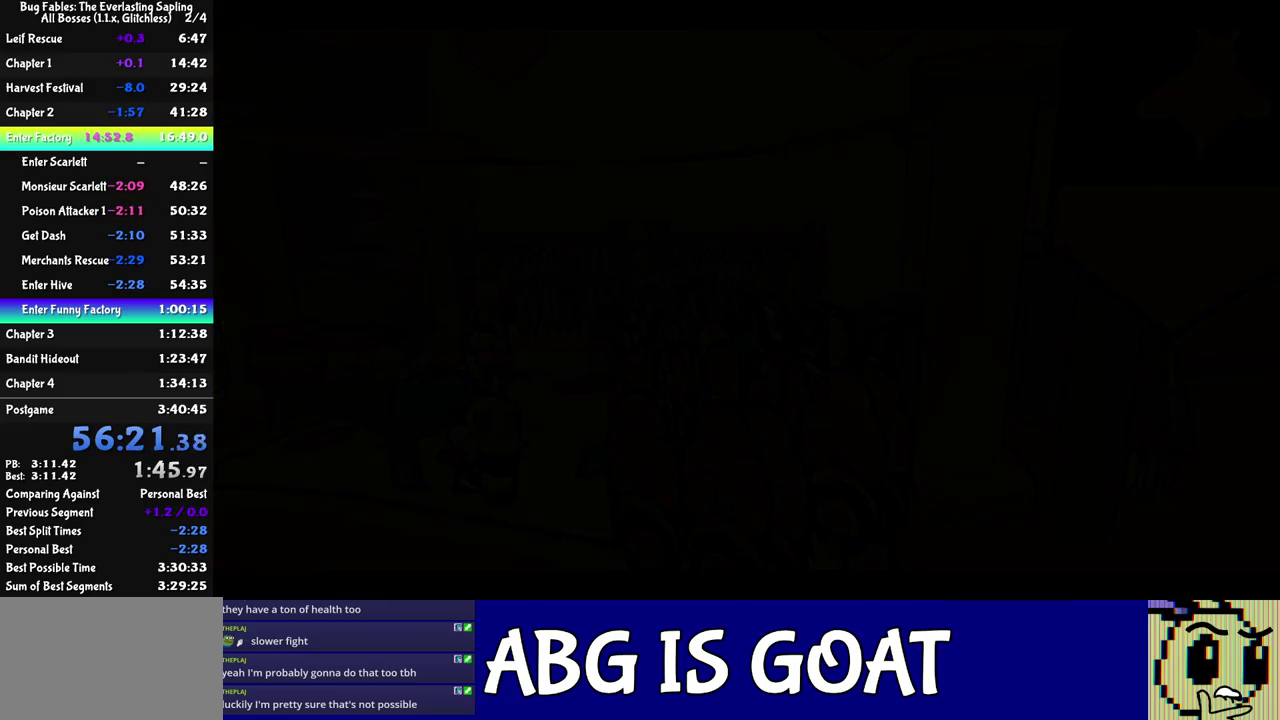
{"buttons": ["C_RIGHT"], "left_stick": "center", "events": []}
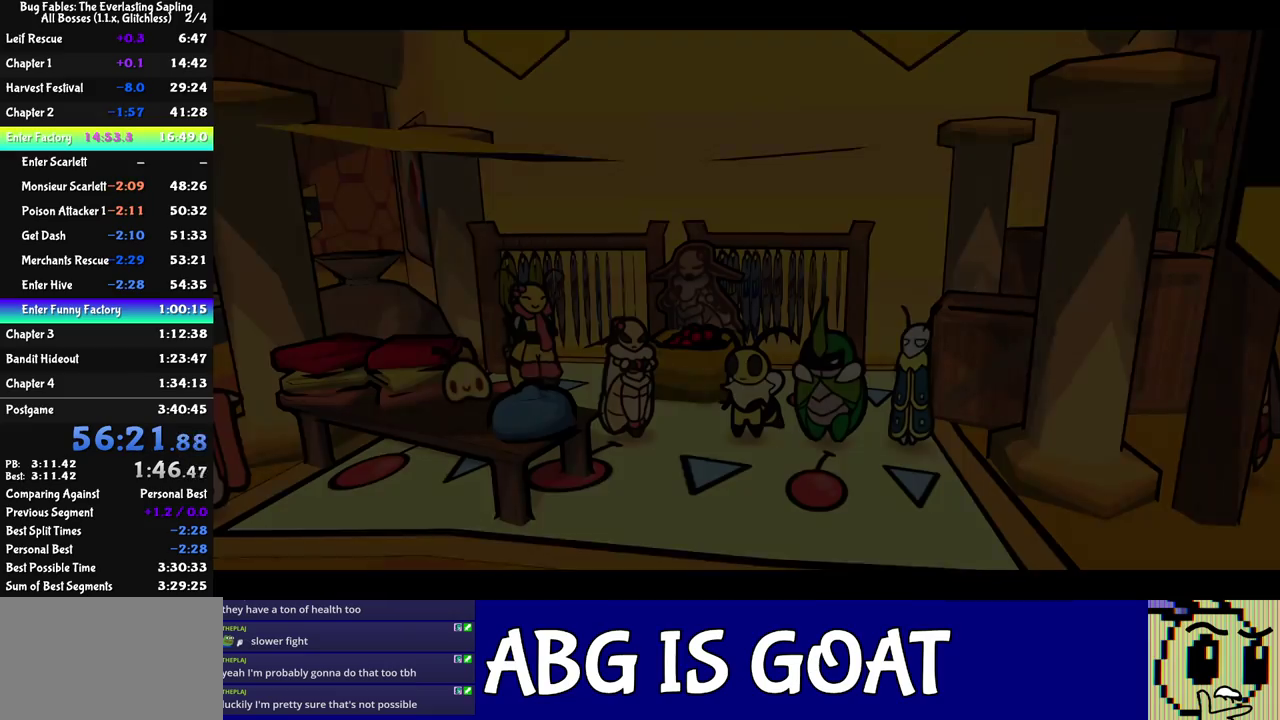
{"buttons": ["C_RIGHT"], "left_stick": "center", "events": []}
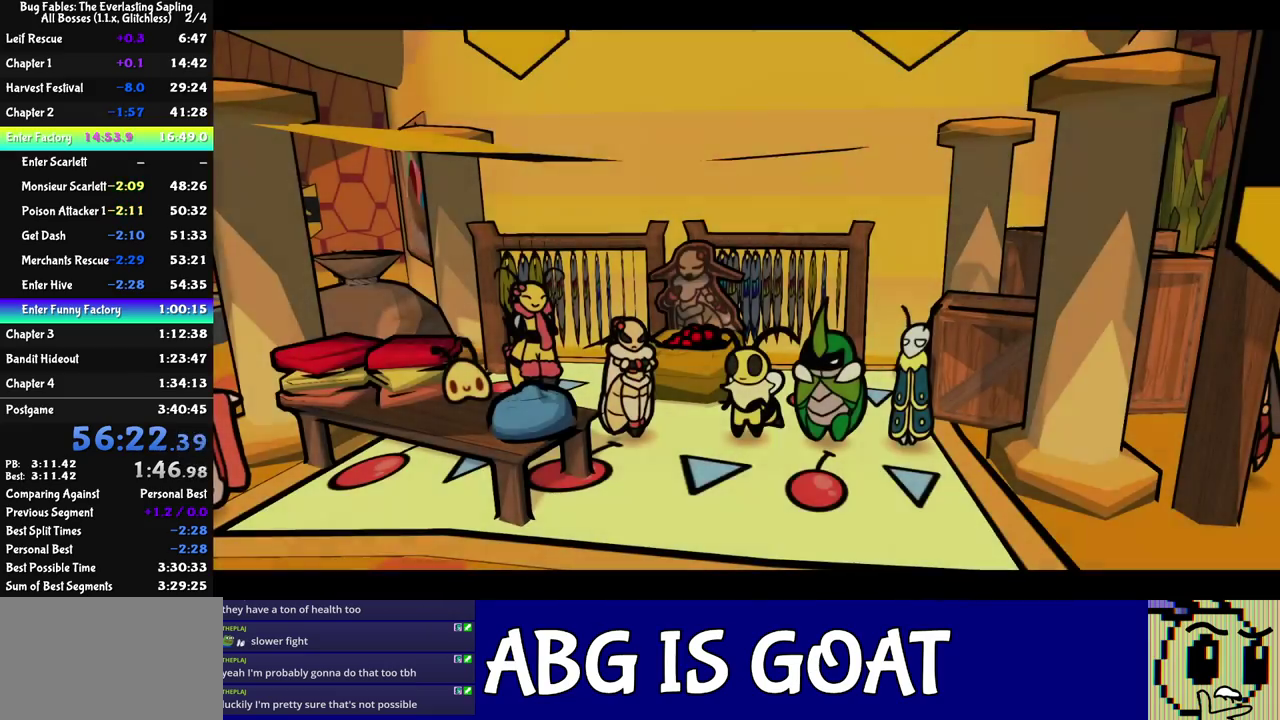
{"buttons": ["C_RIGHT"], "left_stick": "center", "events": []}
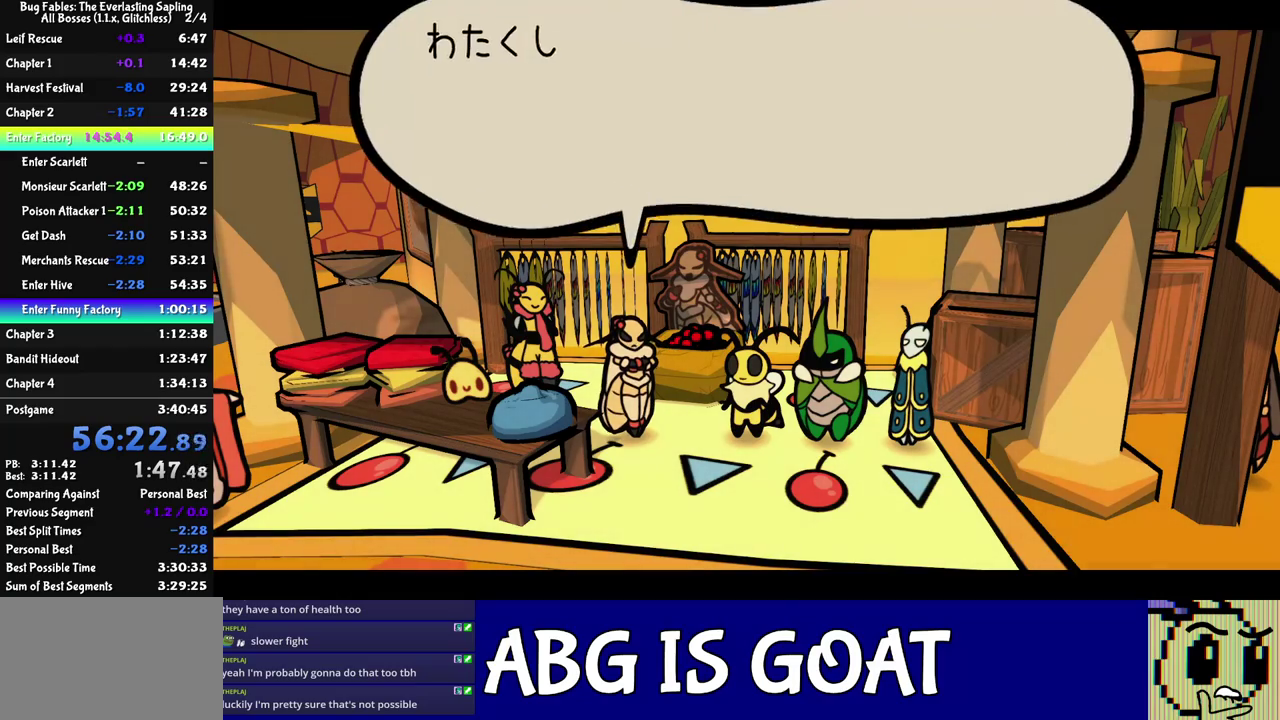
{"buttons": ["C_RIGHT"], "left_stick": "center", "events": []}
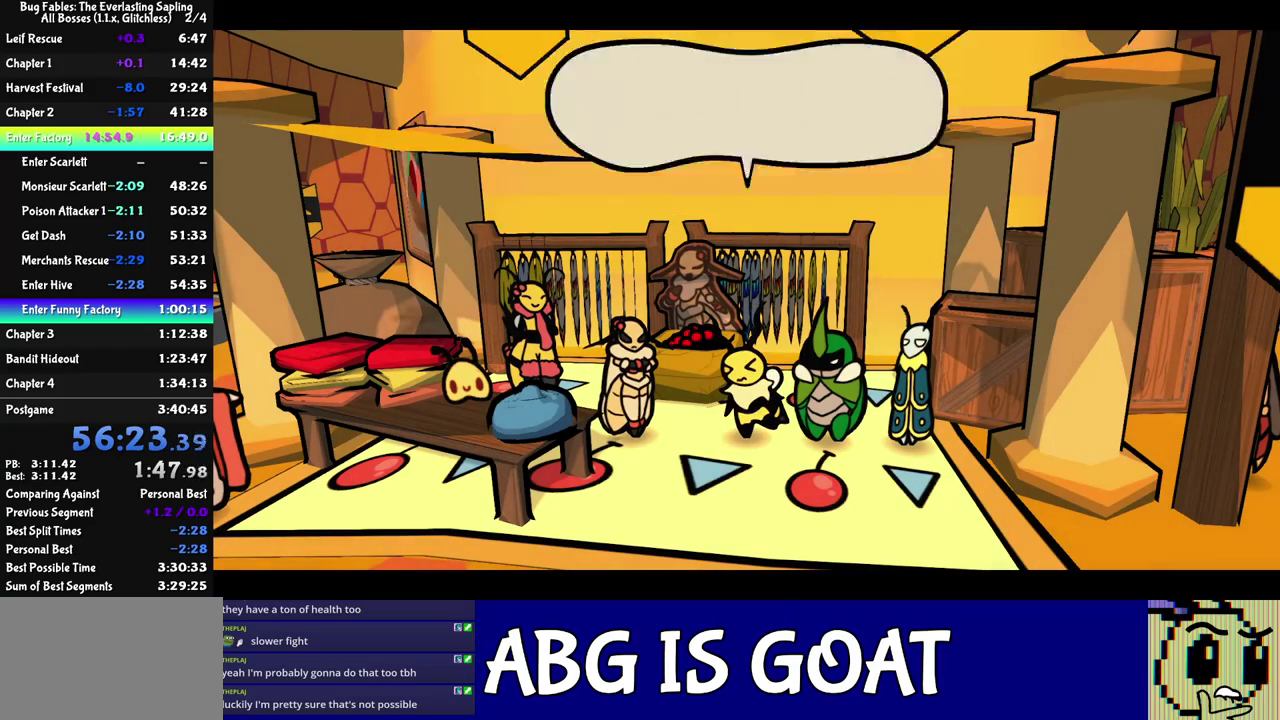
{"buttons": ["C_RIGHT"], "left_stick": "center", "events": []}
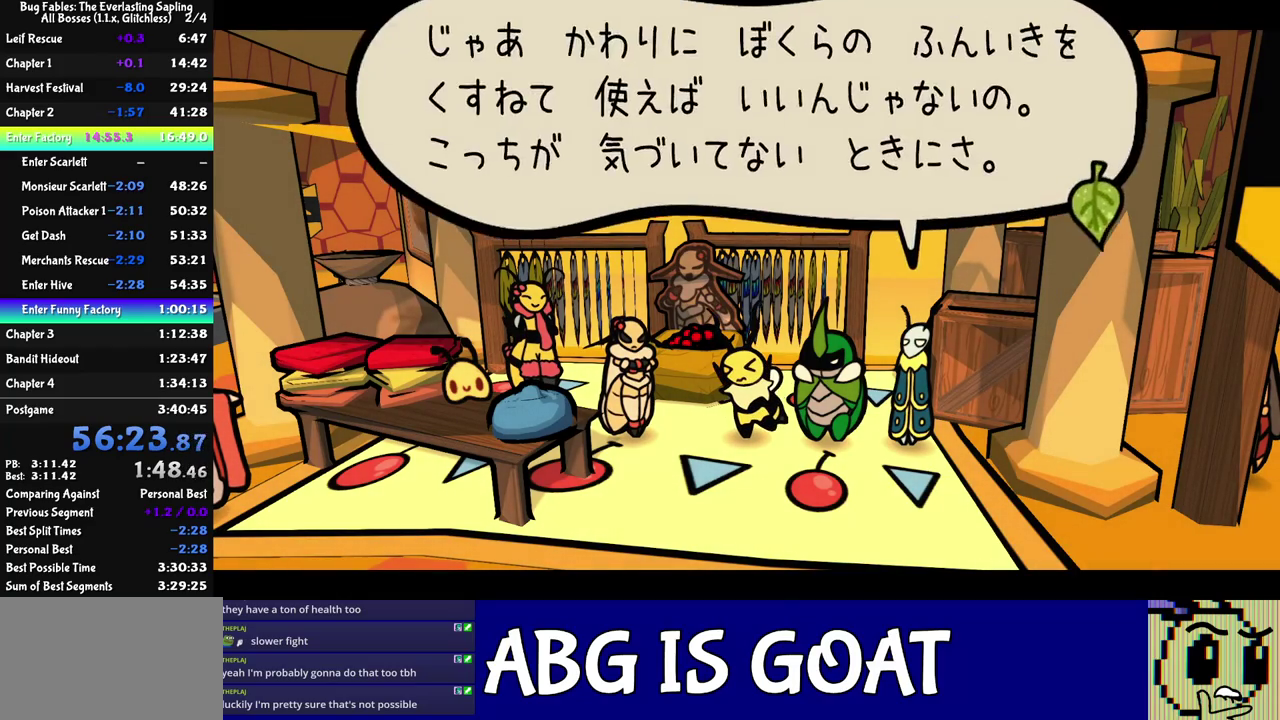
{"buttons": ["C_RIGHT"], "left_stick": "center", "events": []}
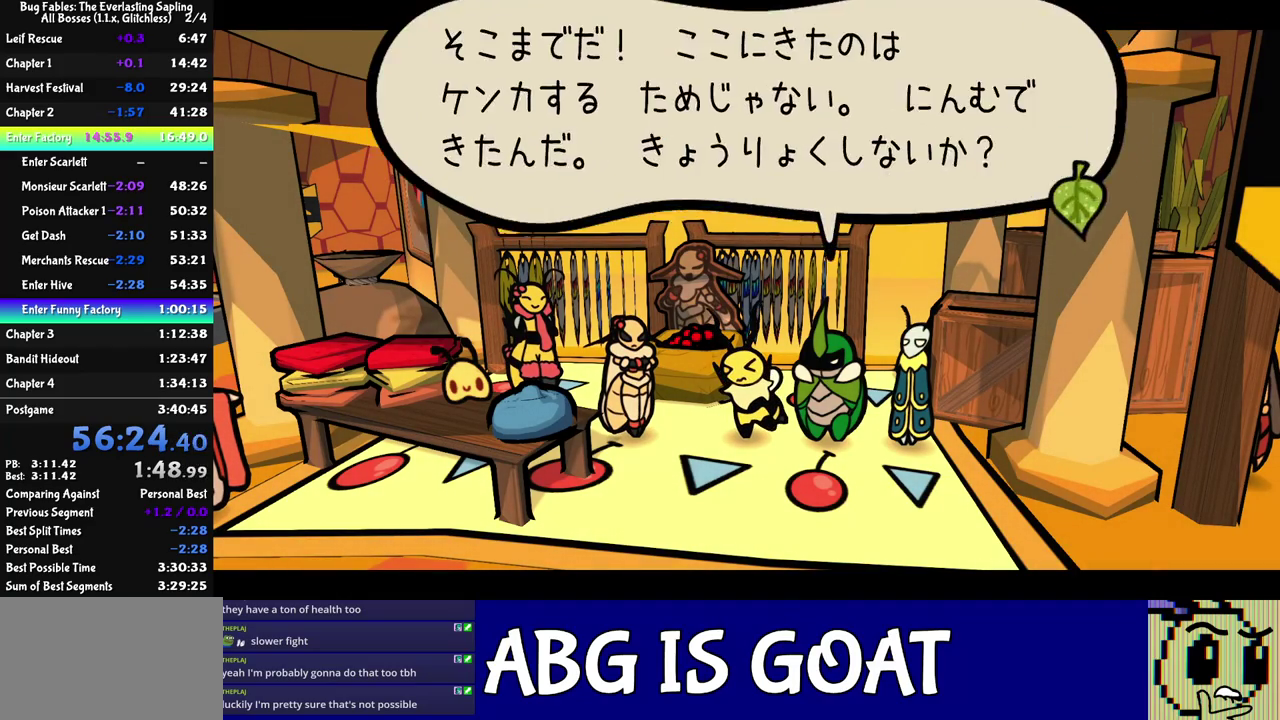
{"buttons": ["C_RIGHT"], "left_stick": "center", "events": []}
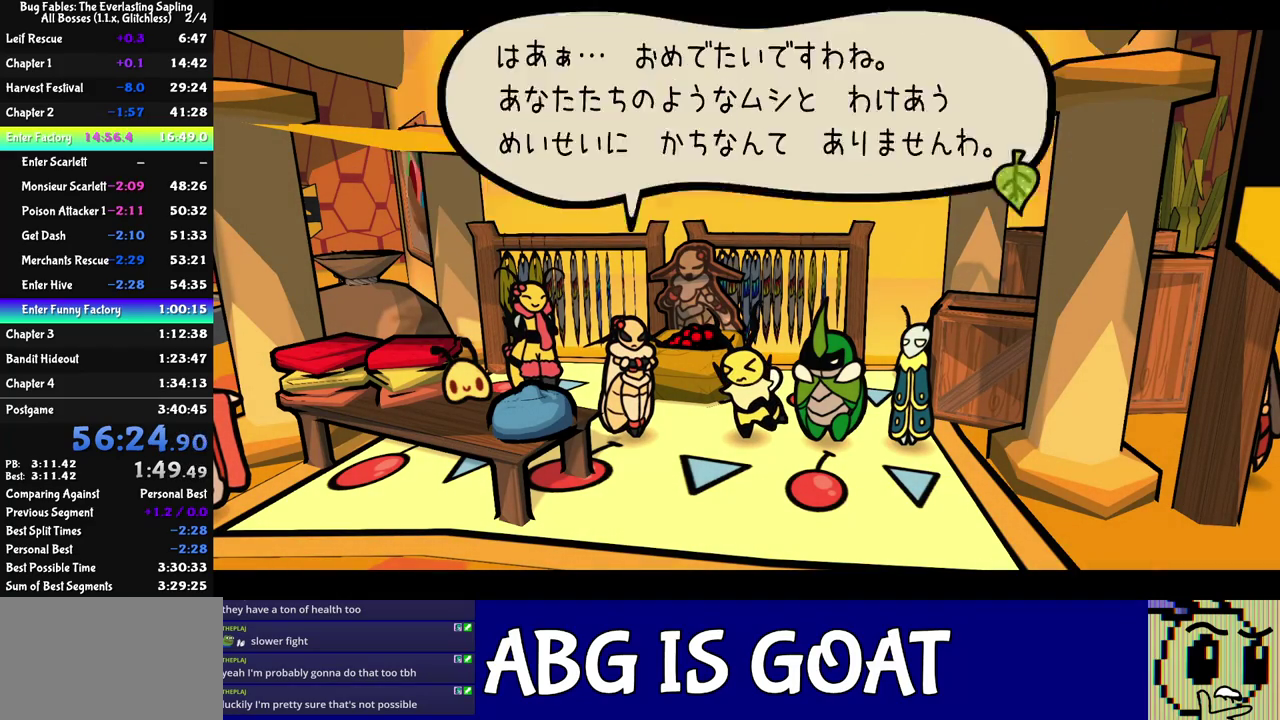
{"buttons": ["C_RIGHT"], "left_stick": "center", "events": []}
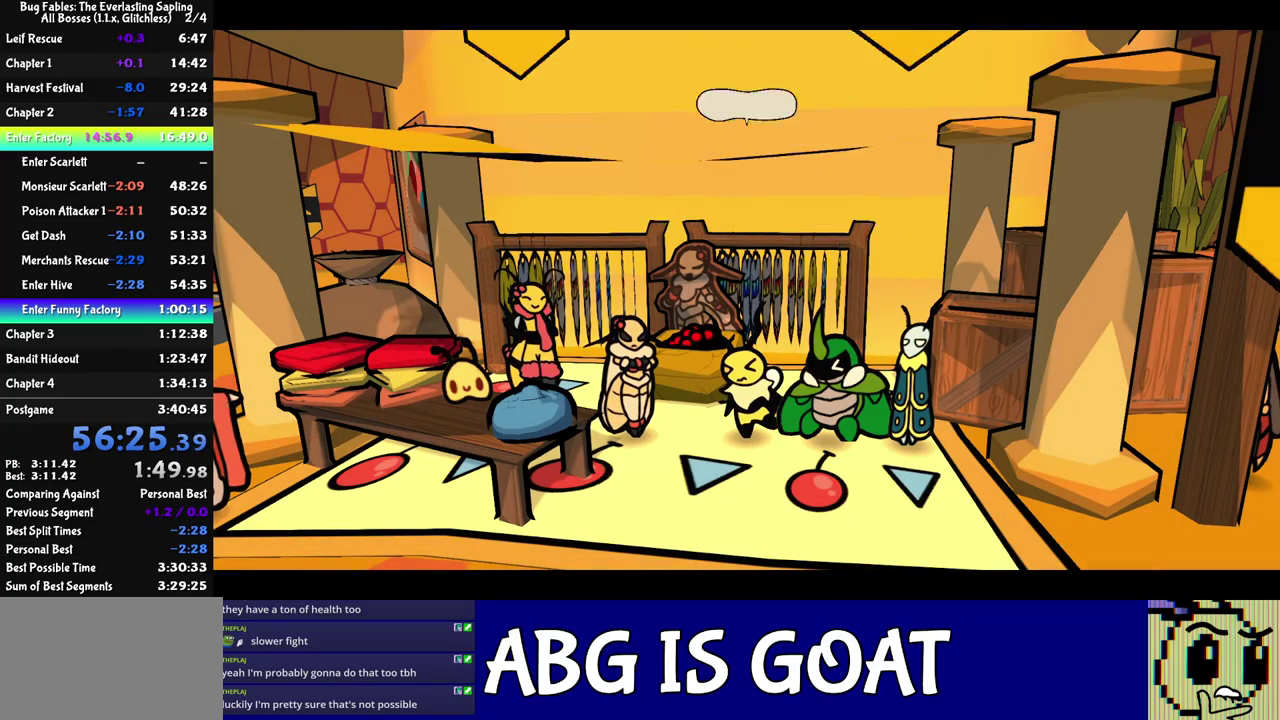
{"buttons": ["C_RIGHT"], "left_stick": "center", "events": []}